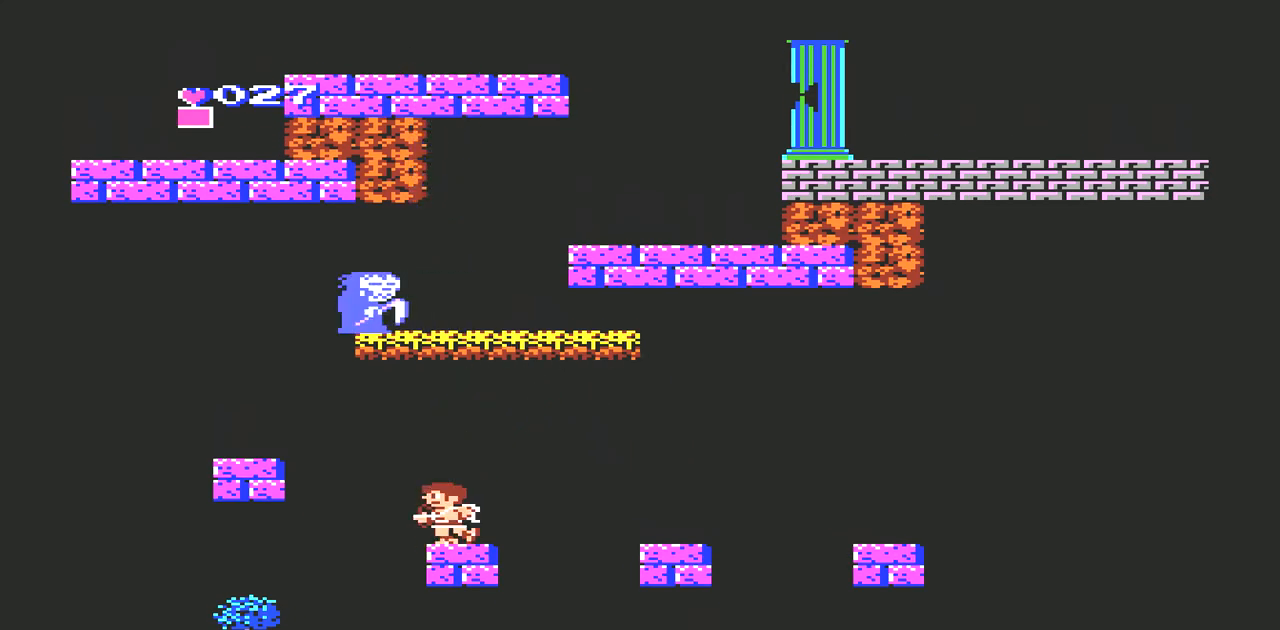
Gameplay with a controller (Nintendo layout); each line is a JSON object with the inputs held at the frame after it. "events" lists button and stick changes between this image and that frame as [ms after this image, input, new state], when the widget could be followed in between. Not read: L3 R3.
{"buttons": ["A", "DPAD_LEFT"], "events": []}
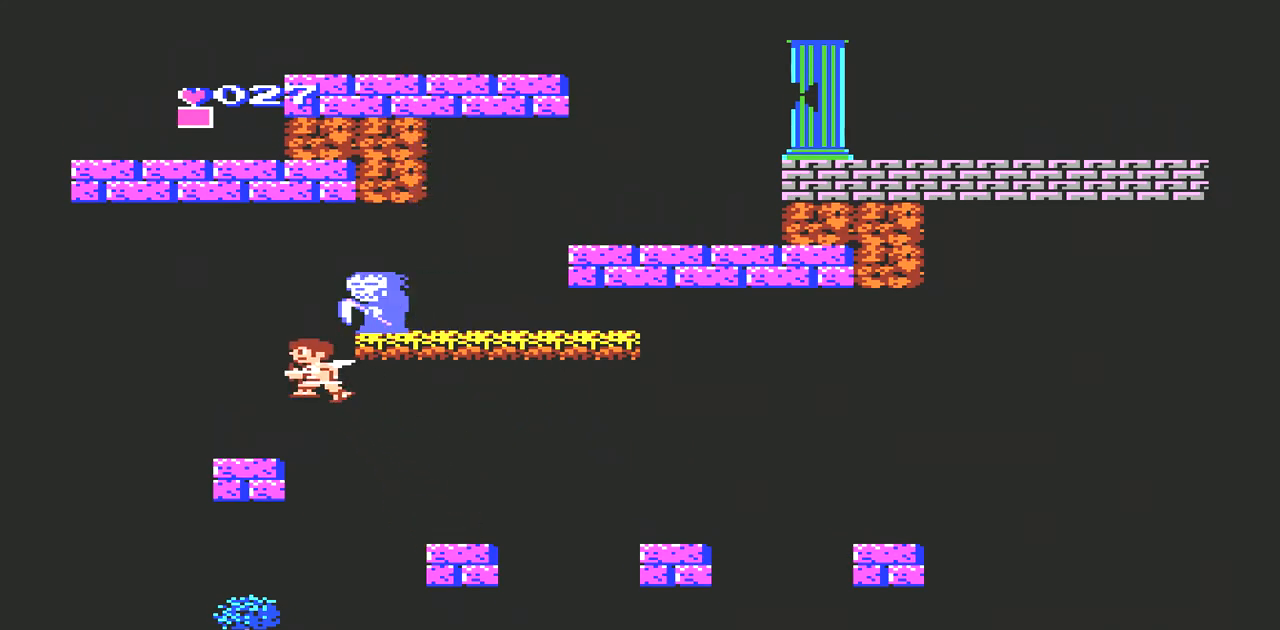
{"buttons": [], "events": [[133, "A", "up"], [133, "DPAD_LEFT", "up"], [267, "DPAD_RIGHT", "down"], [500, "DPAD_RIGHT", "up"]]}
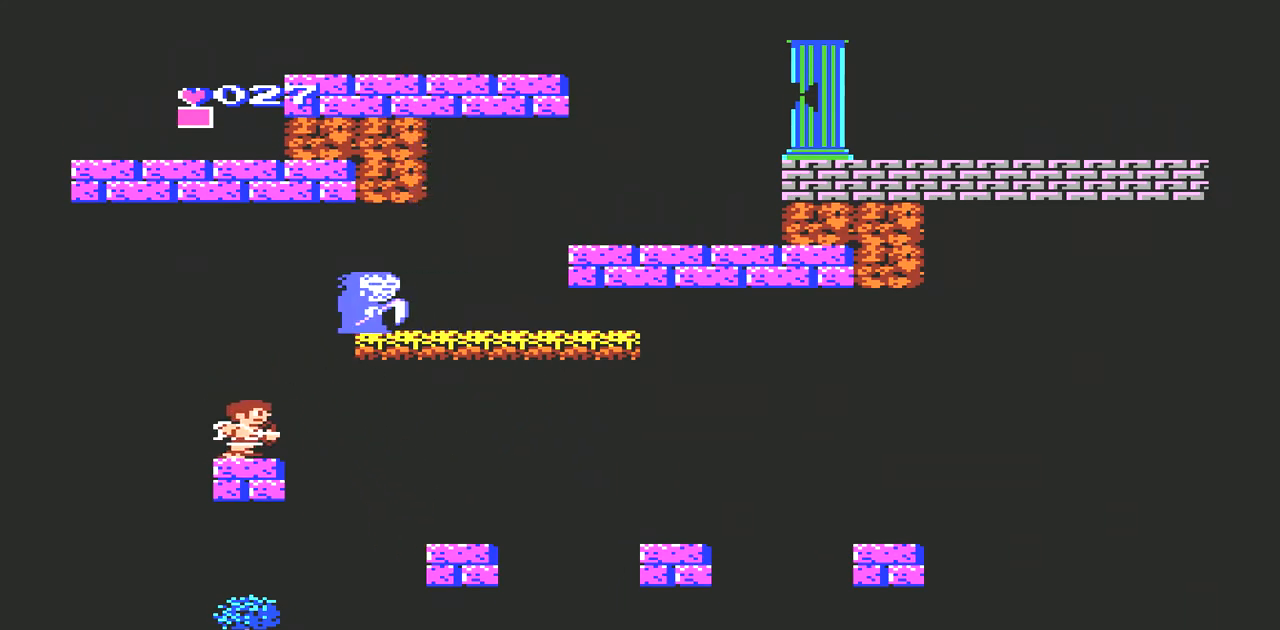
{"buttons": [], "events": []}
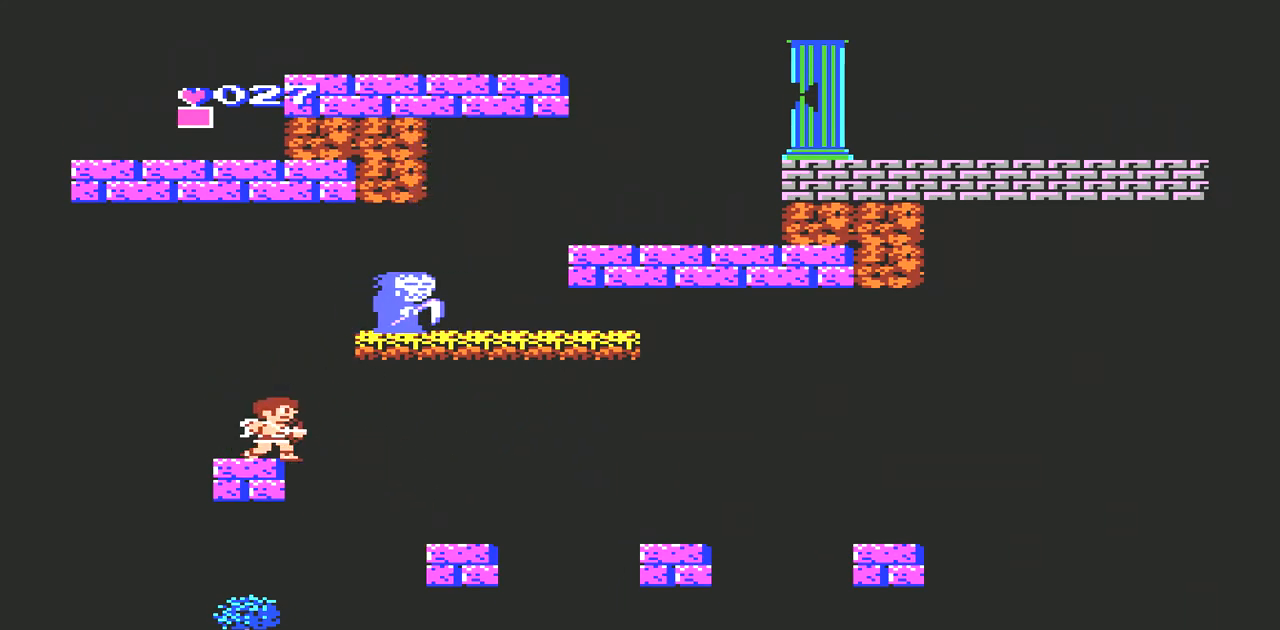
{"buttons": [], "events": []}
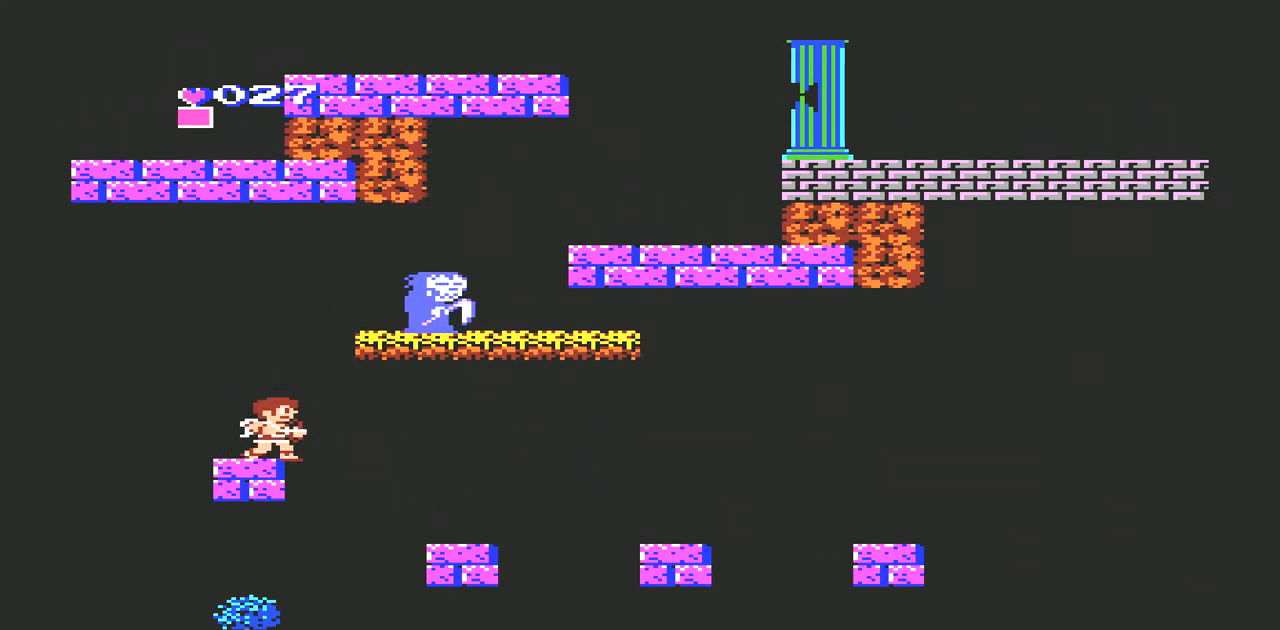
{"buttons": [], "events": []}
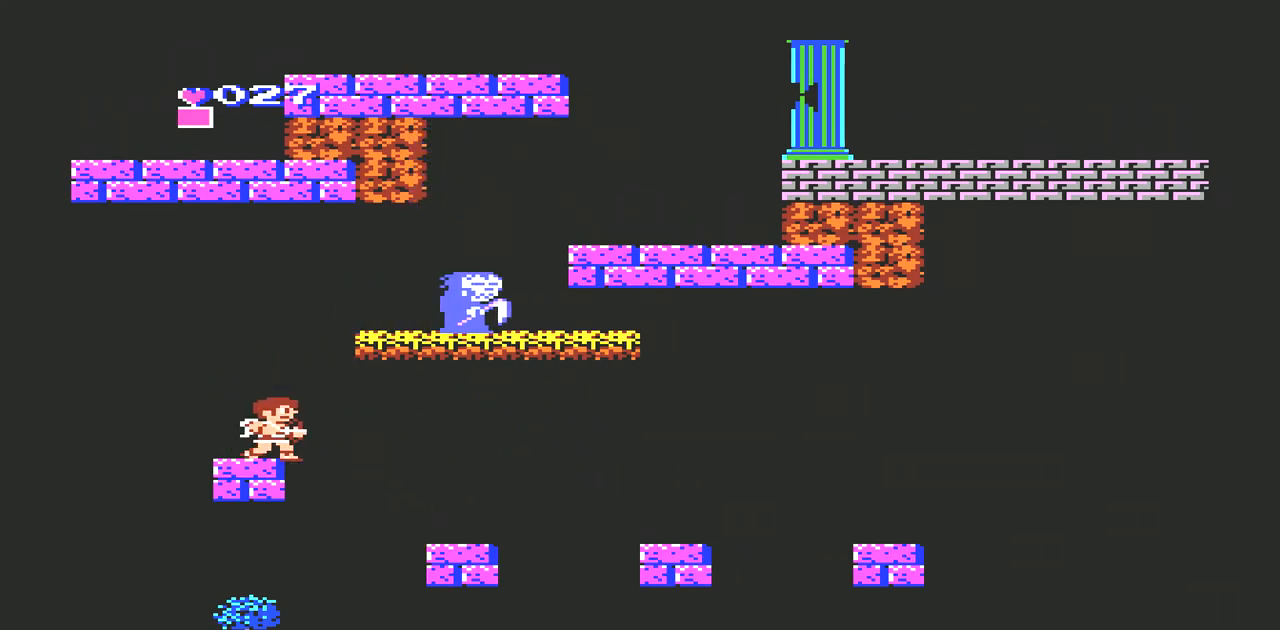
{"buttons": [], "events": []}
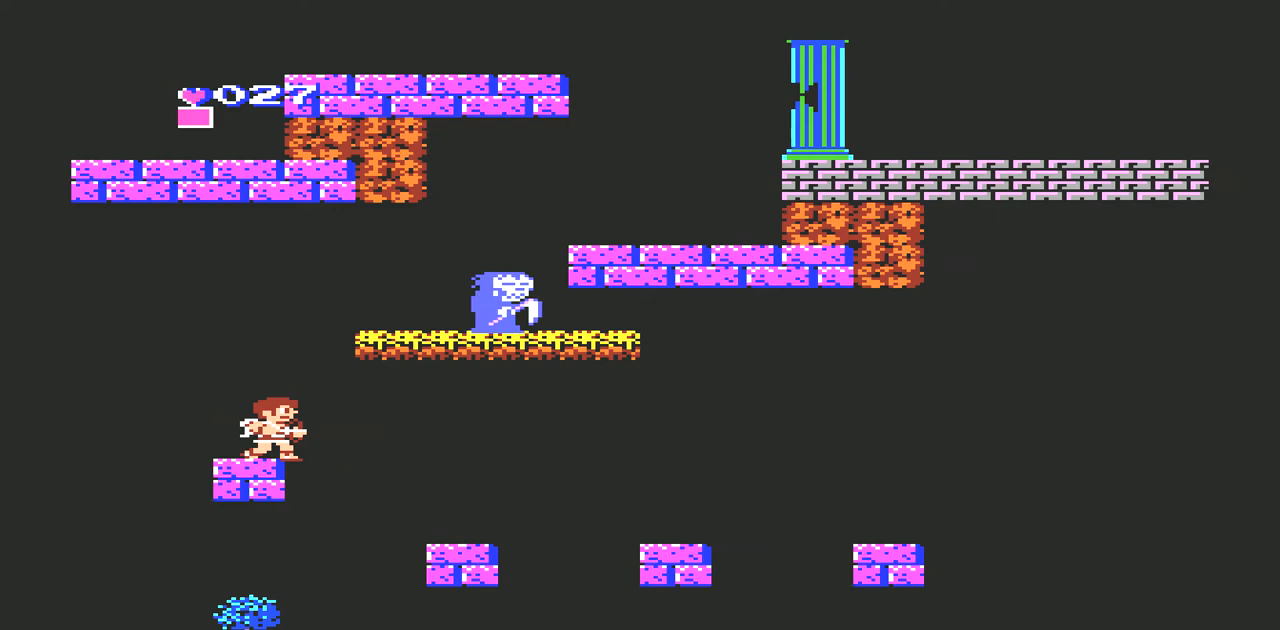
{"buttons": ["A", "DPAD_RIGHT"], "events": [[167, "DPAD_RIGHT", "down"], [200, "A", "down"]]}
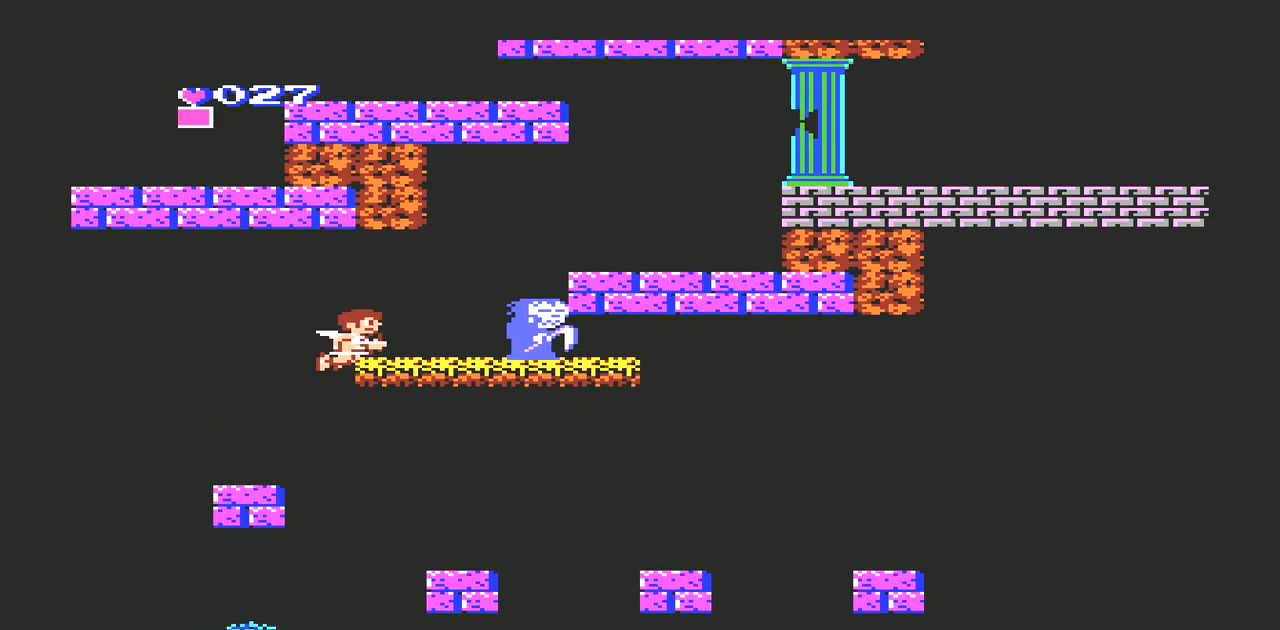
{"buttons": [], "events": [[167, "DPAD_RIGHT", "up"], [233, "A", "up"], [233, "DPAD_LEFT", "down"], [433, "DPAD_LEFT", "up"]]}
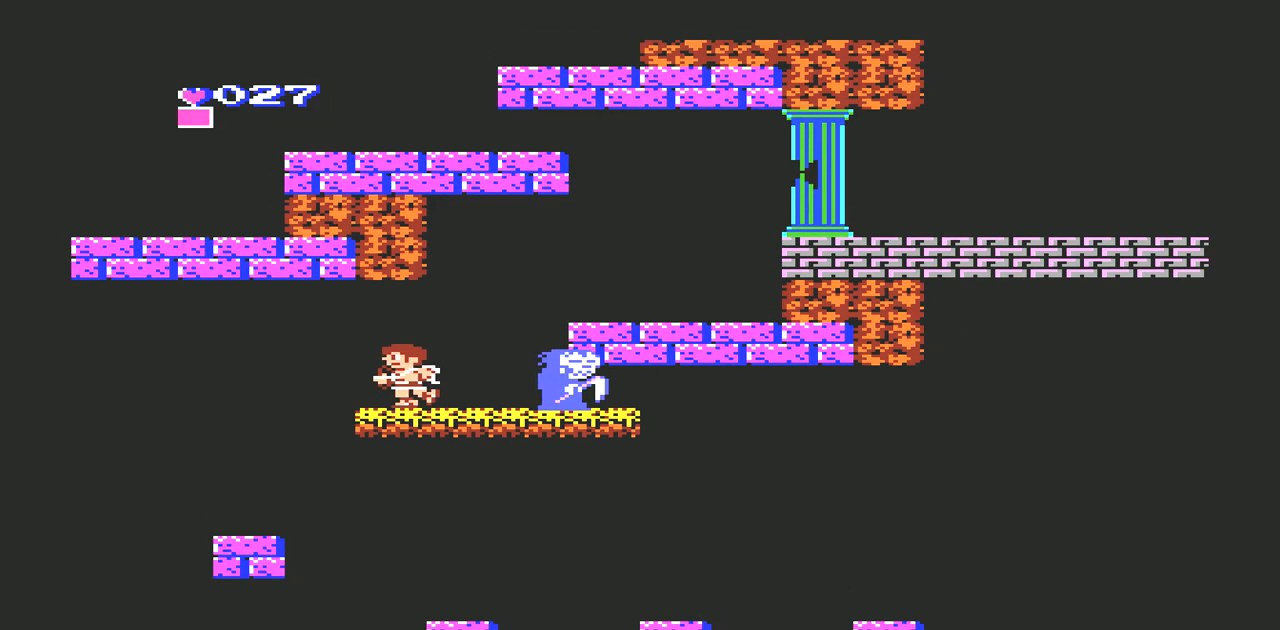
{"buttons": ["A", "DPAD_RIGHT"], "events": [[33, "DPAD_RIGHT", "down"], [167, "A", "down"]]}
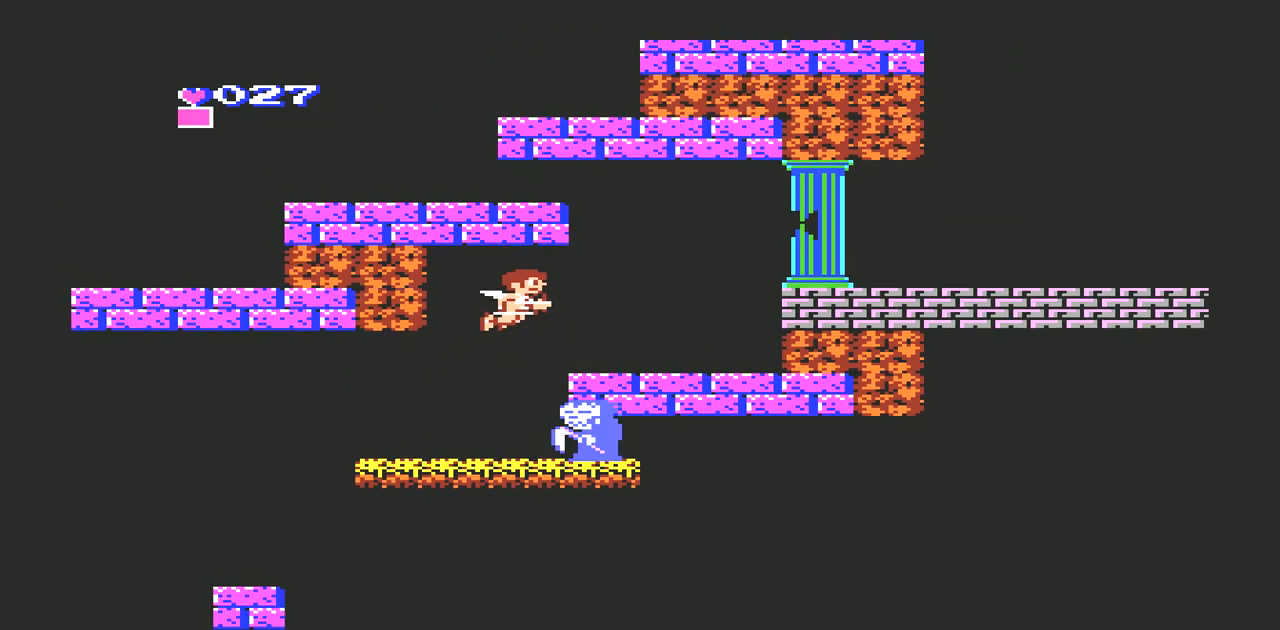
{"buttons": ["DPAD_RIGHT"], "events": [[200, "A", "up"]]}
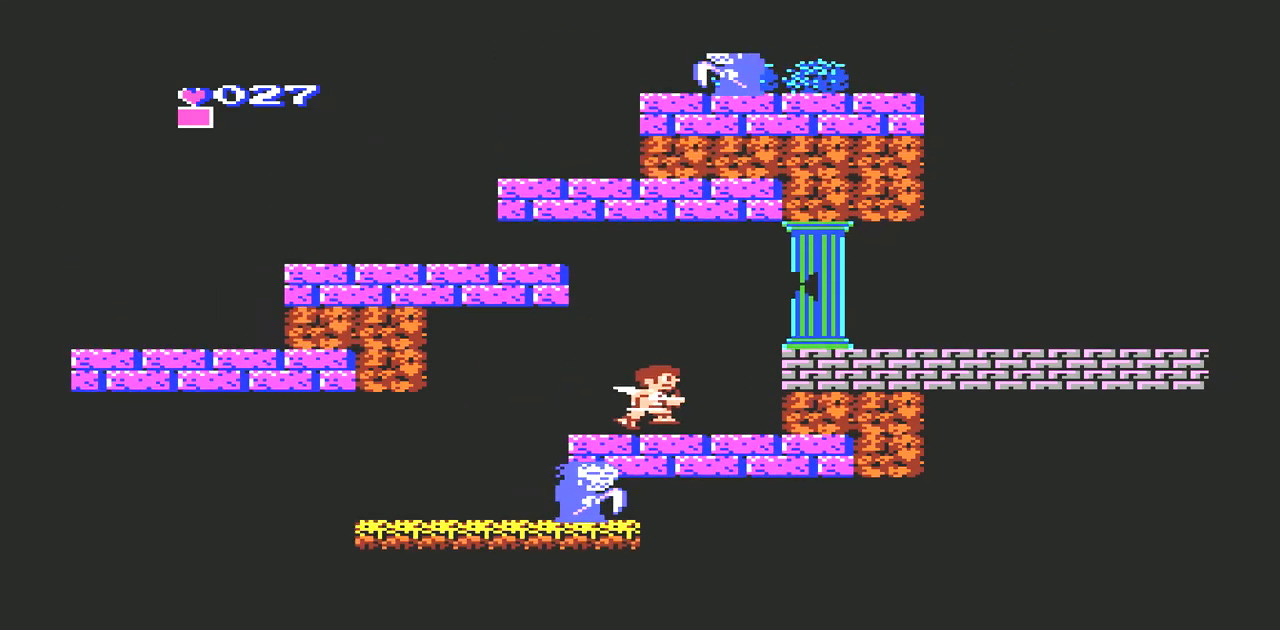
{"buttons": ["DPAD_RIGHT"], "events": [[67, "A", "down"], [333, "A", "up"]]}
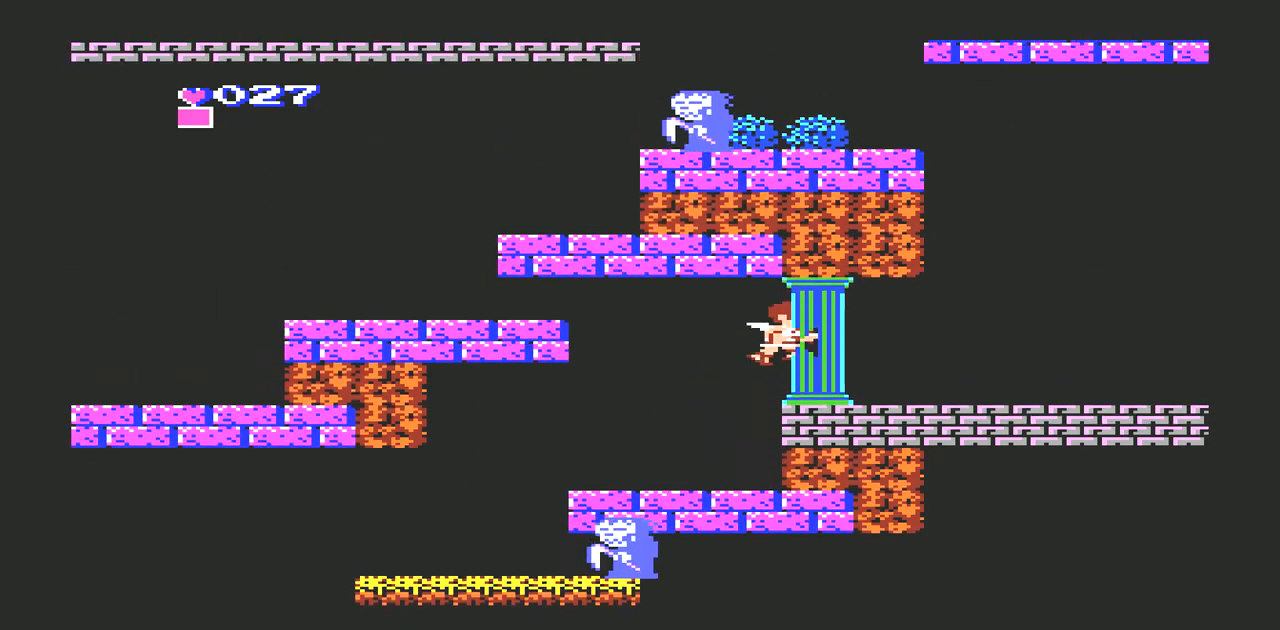
{"buttons": ["DPAD_RIGHT"], "events": []}
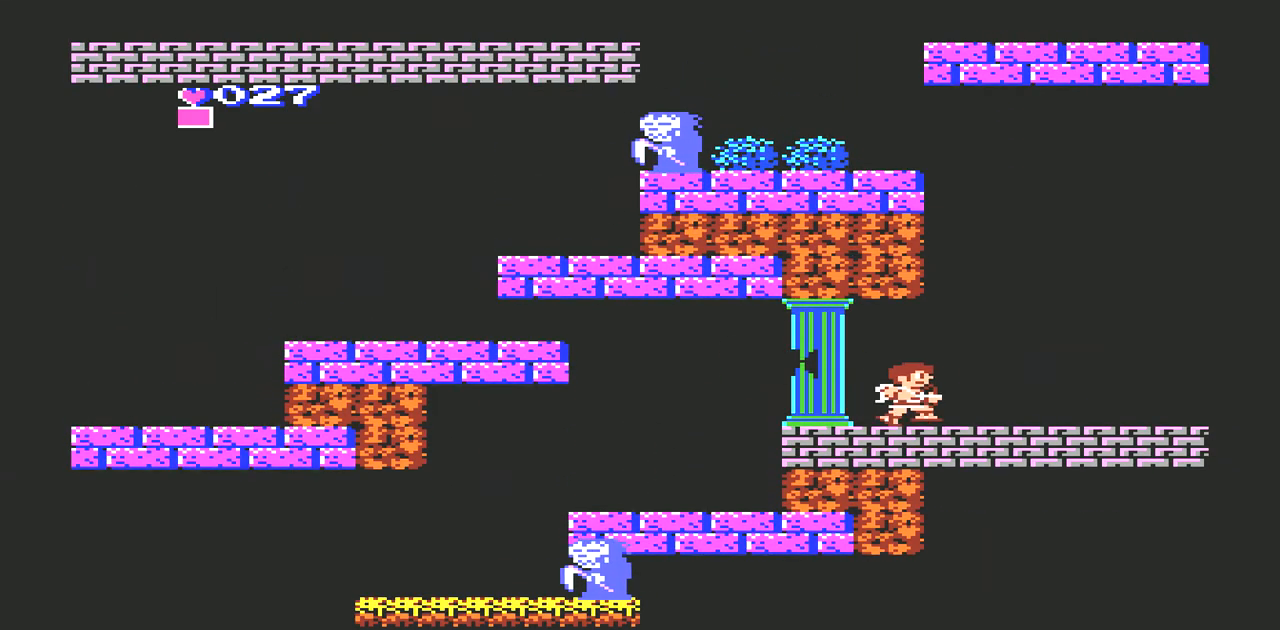
{"buttons": ["DPAD_RIGHT"], "events": []}
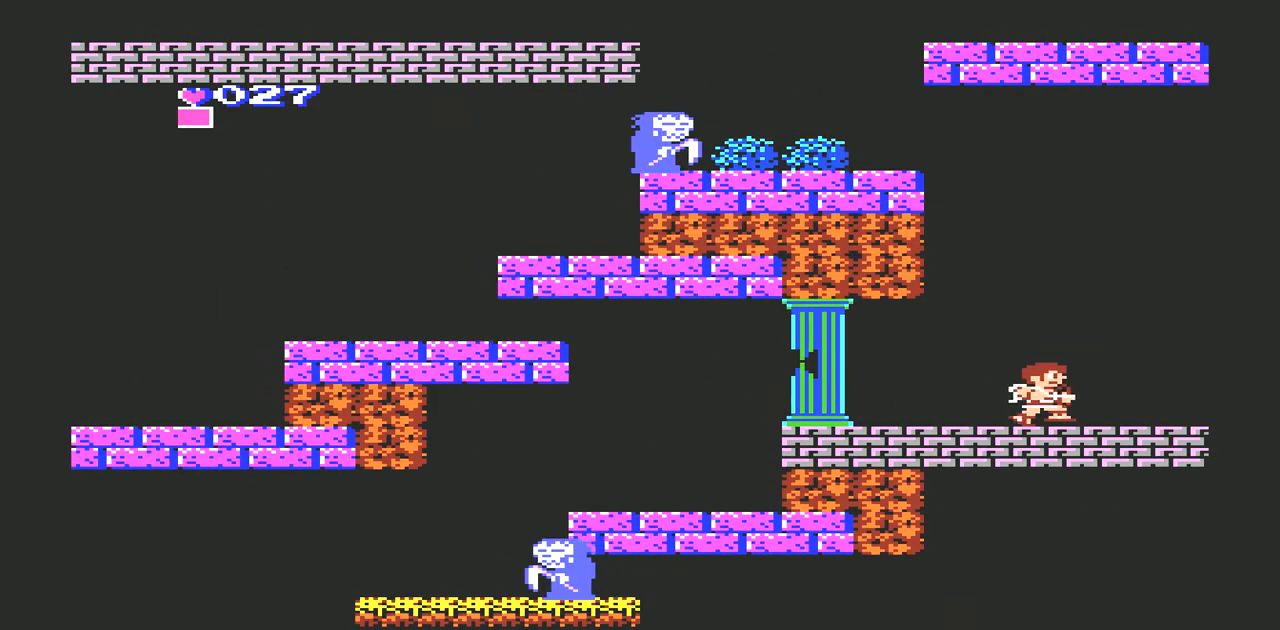
{"buttons": ["DPAD_RIGHT"], "events": []}
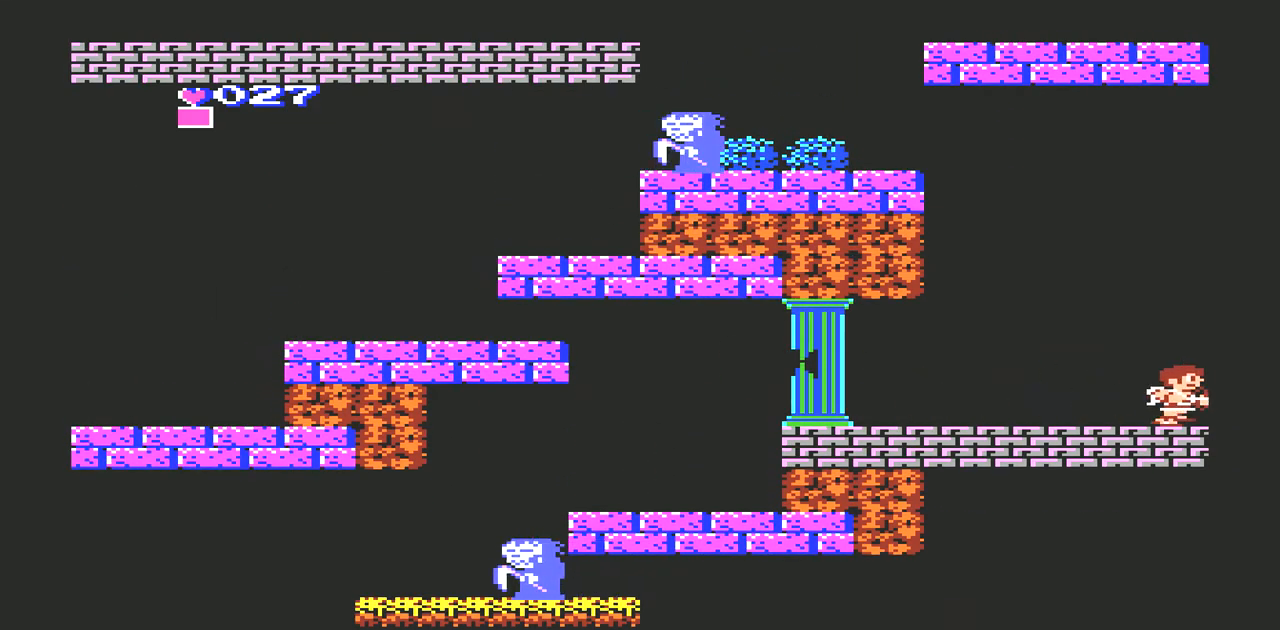
{"buttons": ["A", "DPAD_RIGHT"], "events": [[433, "A", "down"]]}
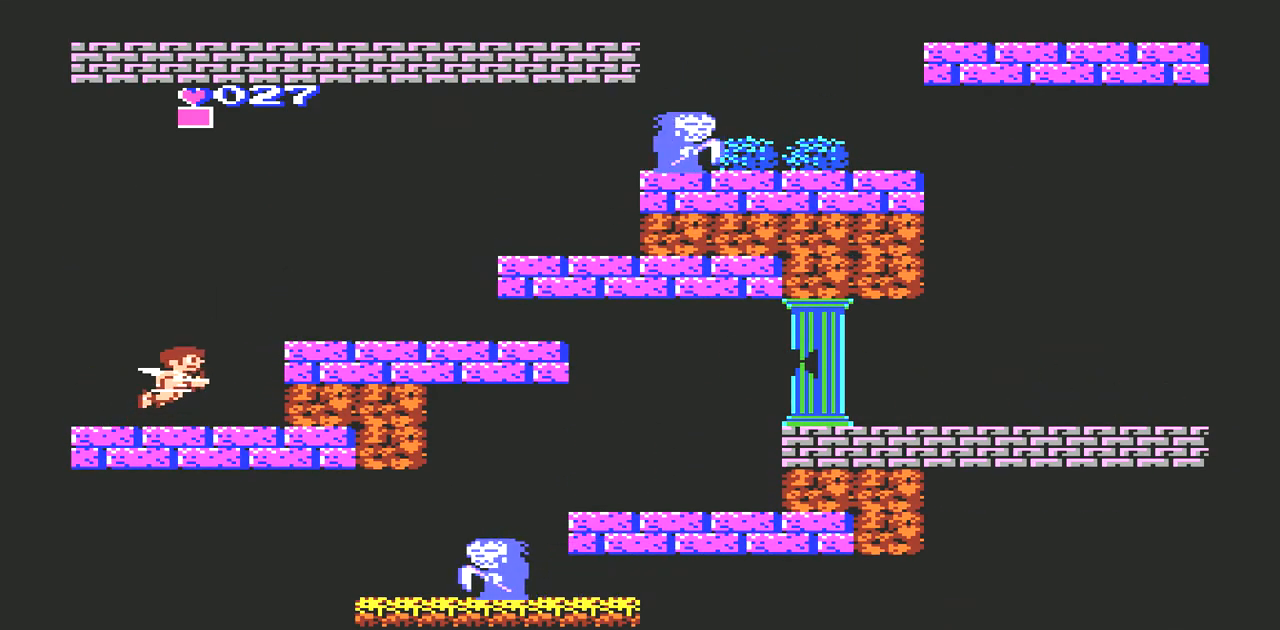
{"buttons": [], "events": [[133, "DPAD_RIGHT", "up"], [367, "A", "up"]]}
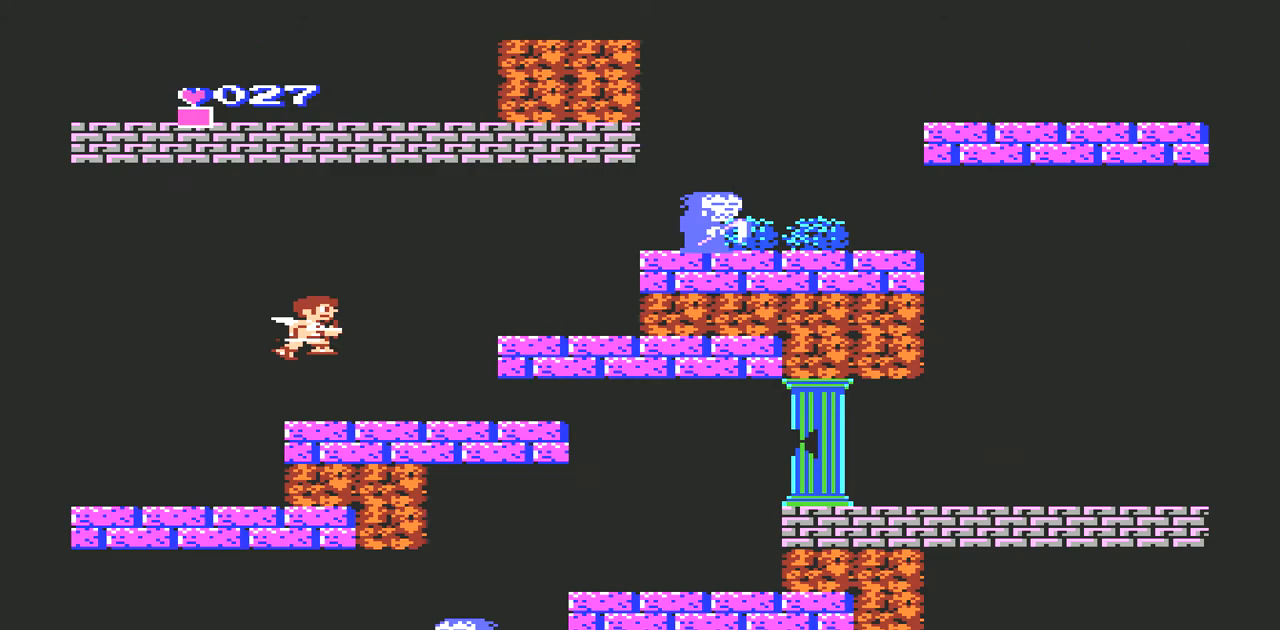
{"buttons": ["A"], "events": [[367, "A", "down"]]}
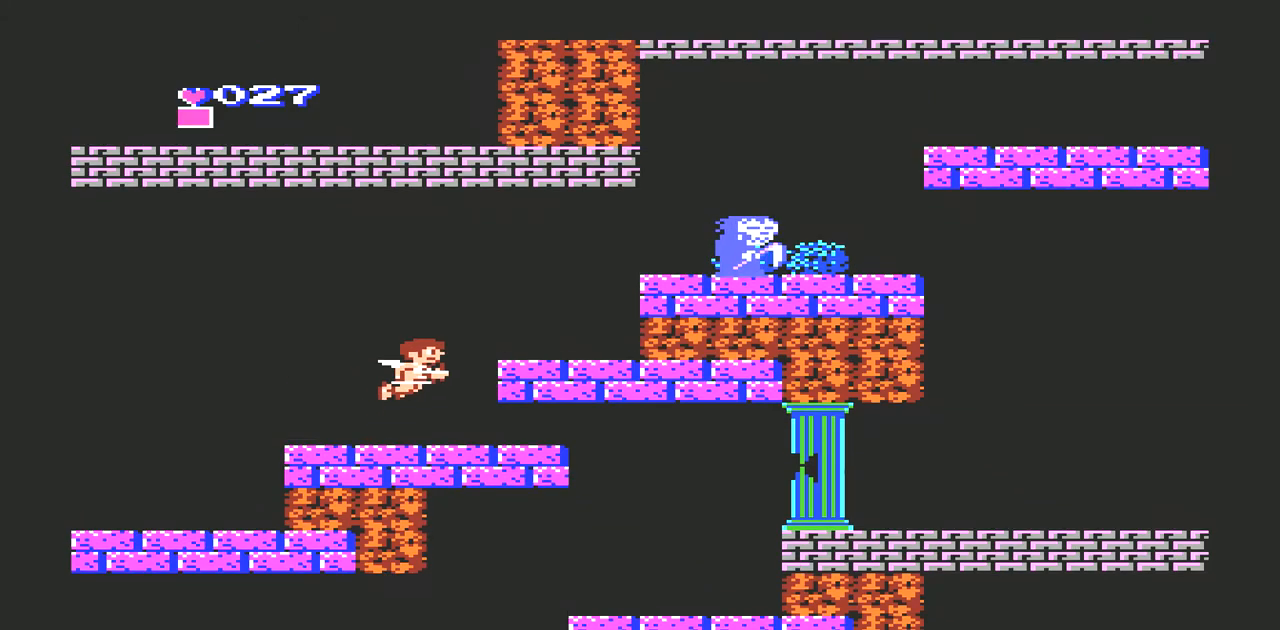
{"buttons": [], "events": [[267, "A", "up"]]}
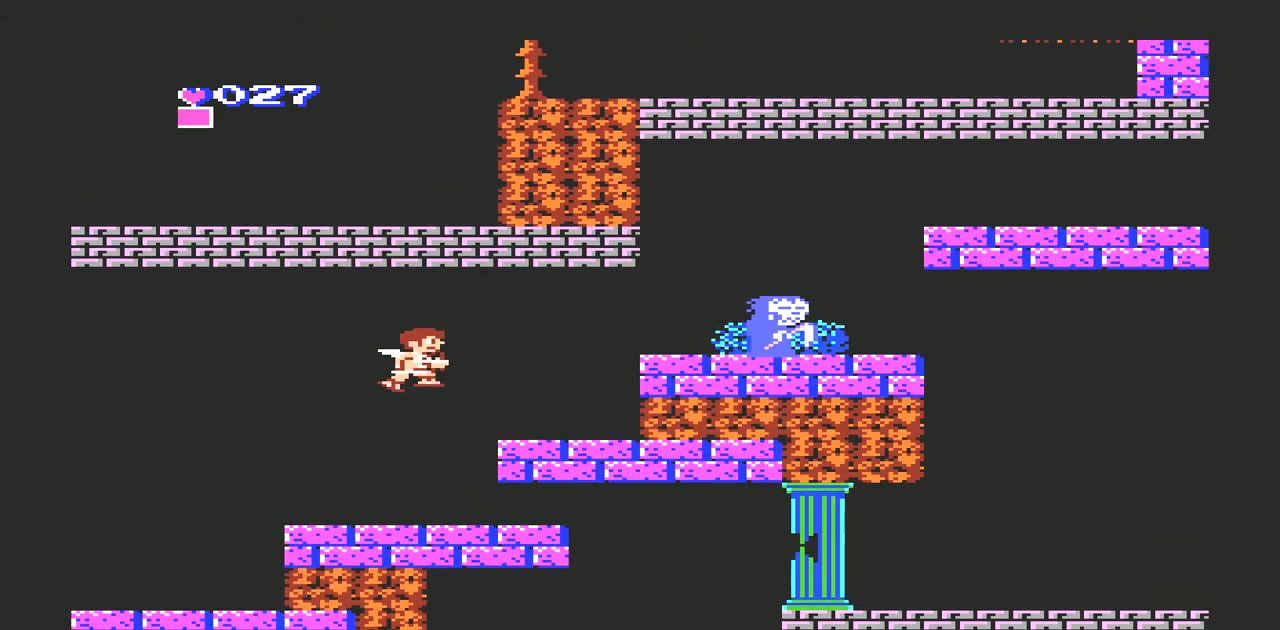
{"buttons": ["A"], "events": [[33, "DPAD_RIGHT", "down"], [267, "DPAD_RIGHT", "up"], [367, "DPAD_LEFT", "down"], [467, "A", "down"], [500, "DPAD_LEFT", "up"]]}
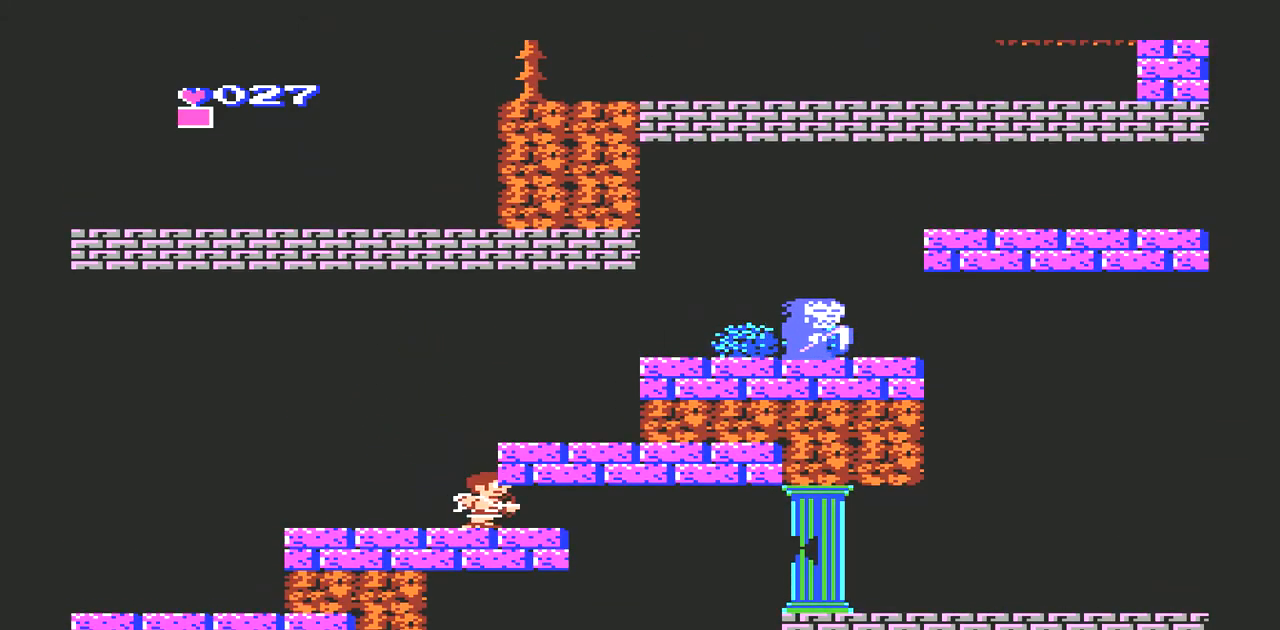
{"buttons": ["DPAD_RIGHT"], "events": [[133, "DPAD_RIGHT", "down"], [467, "A", "up"]]}
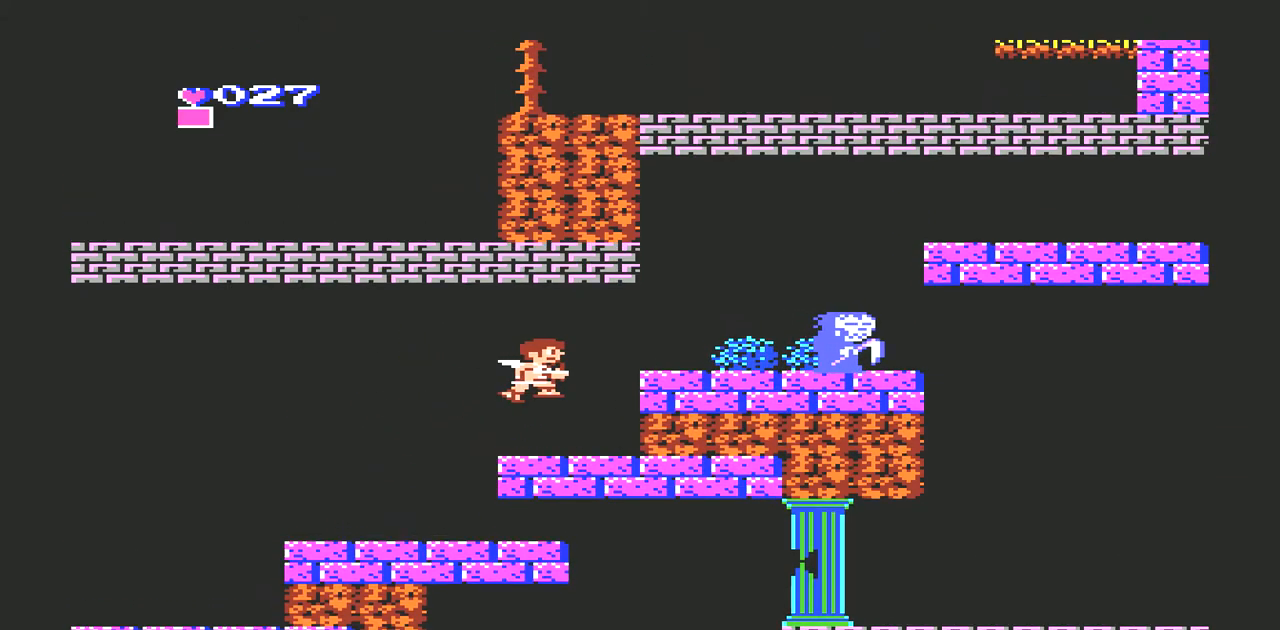
{"buttons": ["A", "DPAD_RIGHT"], "events": [[433, "A", "down"]]}
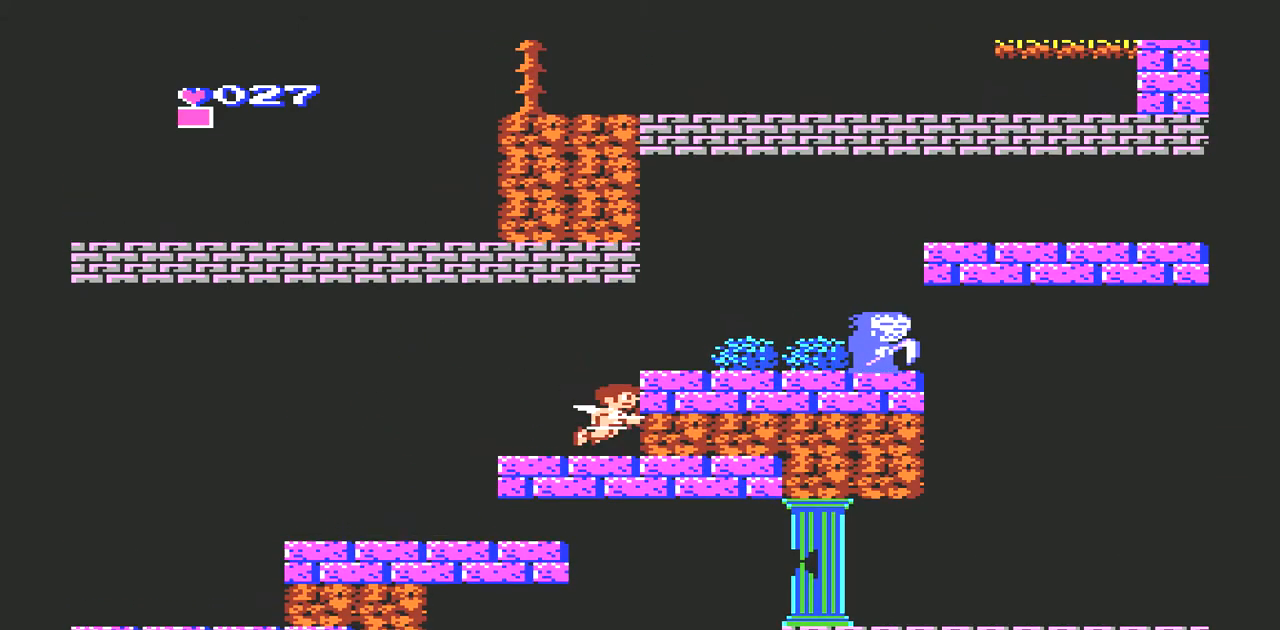
{"buttons": ["DPAD_RIGHT"], "events": [[167, "A", "up"]]}
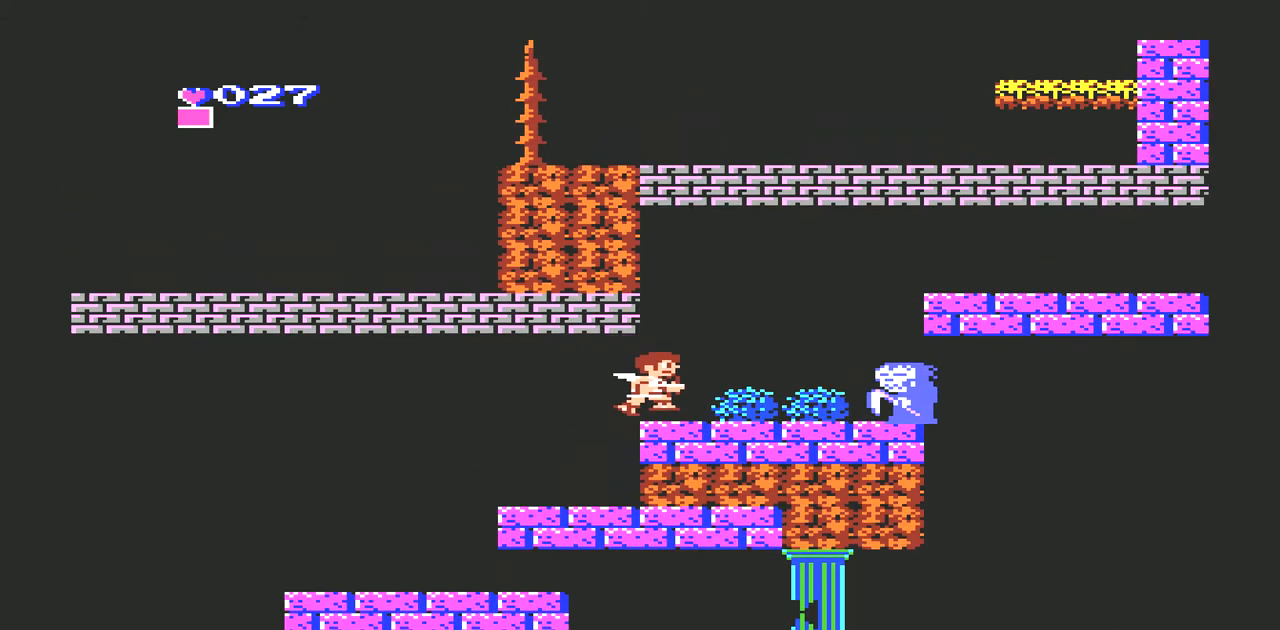
{"buttons": ["A", "DPAD_RIGHT"], "events": [[233, "A", "down"]]}
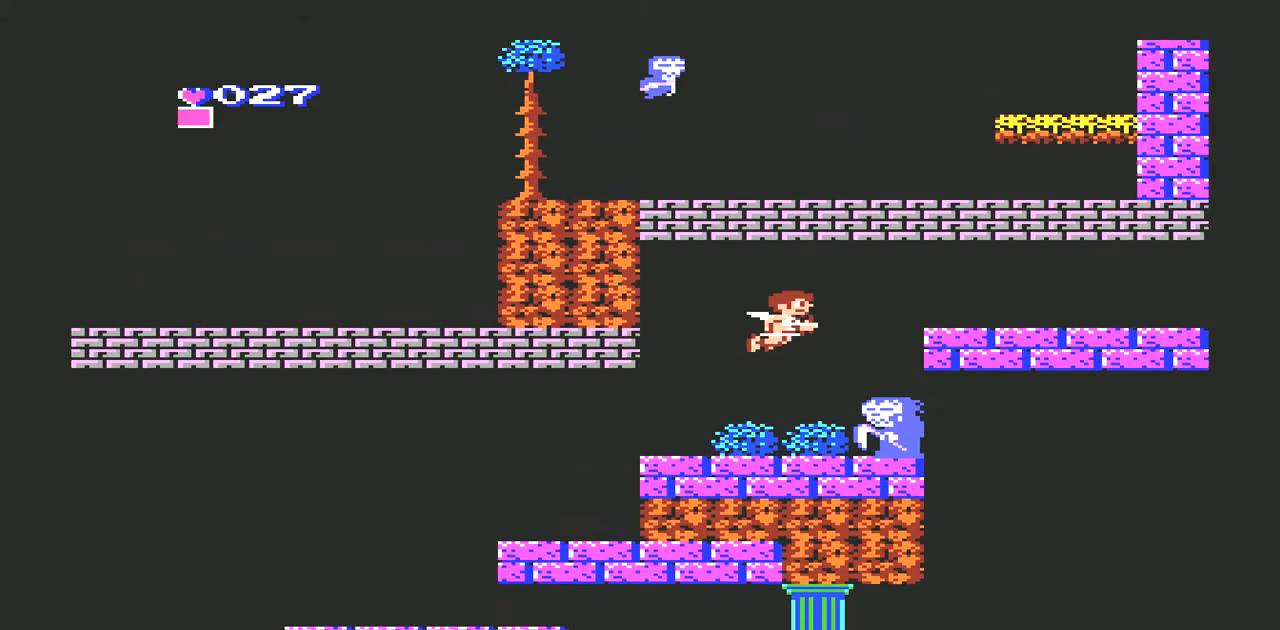
{"buttons": ["A", "DPAD_RIGHT"], "events": []}
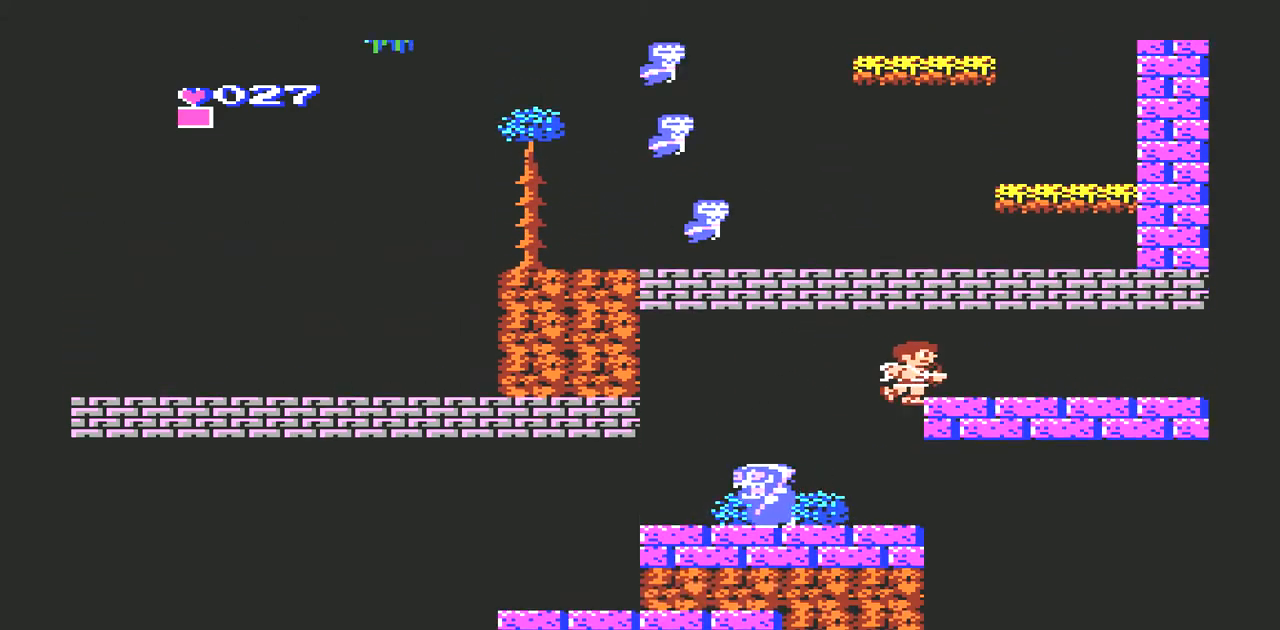
{"buttons": ["DPAD_RIGHT"], "events": [[200, "DPAD_RIGHT", "up"], [233, "A", "up"], [400, "DPAD_RIGHT", "down"]]}
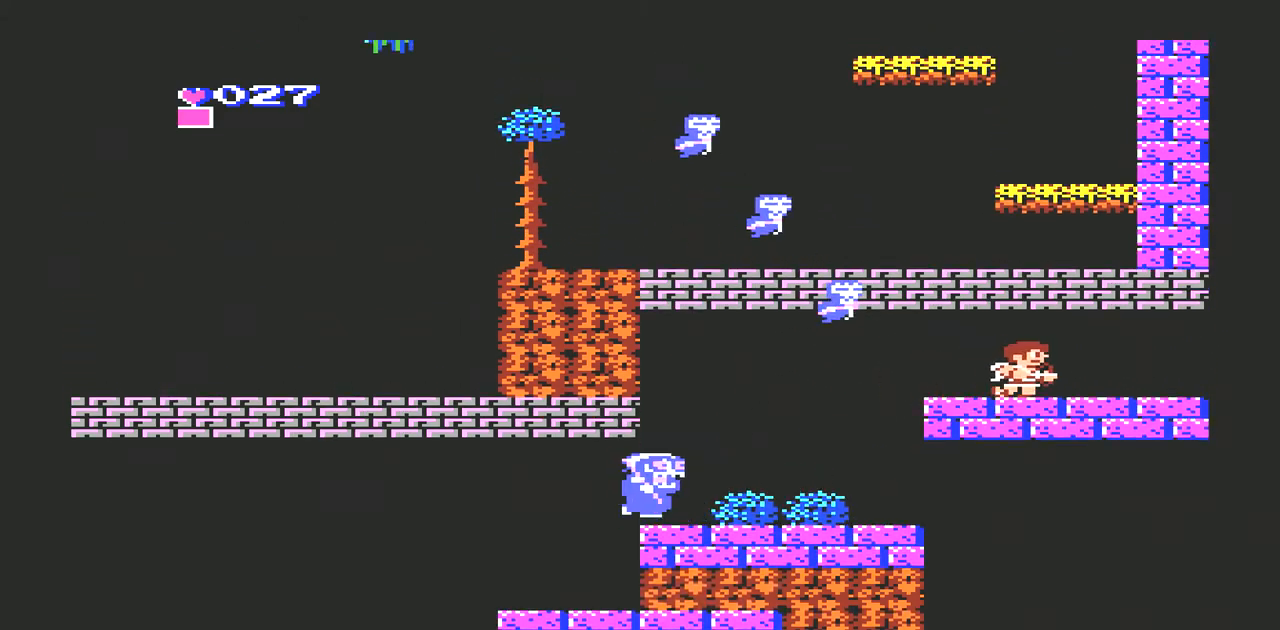
{"buttons": ["B", "DPAD_LEFT"], "events": [[300, "DPAD_RIGHT", "up"], [333, "DPAD_LEFT", "down"], [500, "B", "down"]]}
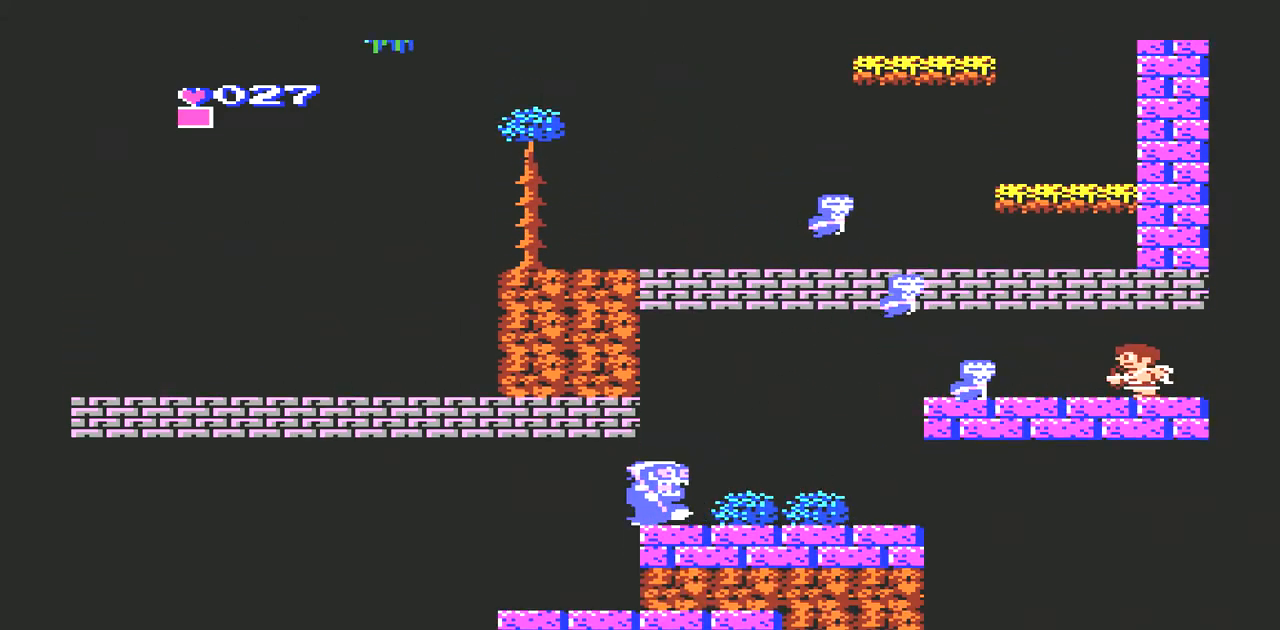
{"buttons": [], "events": [[67, "B", "up"], [67, "DPAD_LEFT", "up"], [133, "B", "down"], [200, "B", "up"], [267, "B", "down"], [333, "B", "up"], [433, "B", "down"], [467, "B", "up"]]}
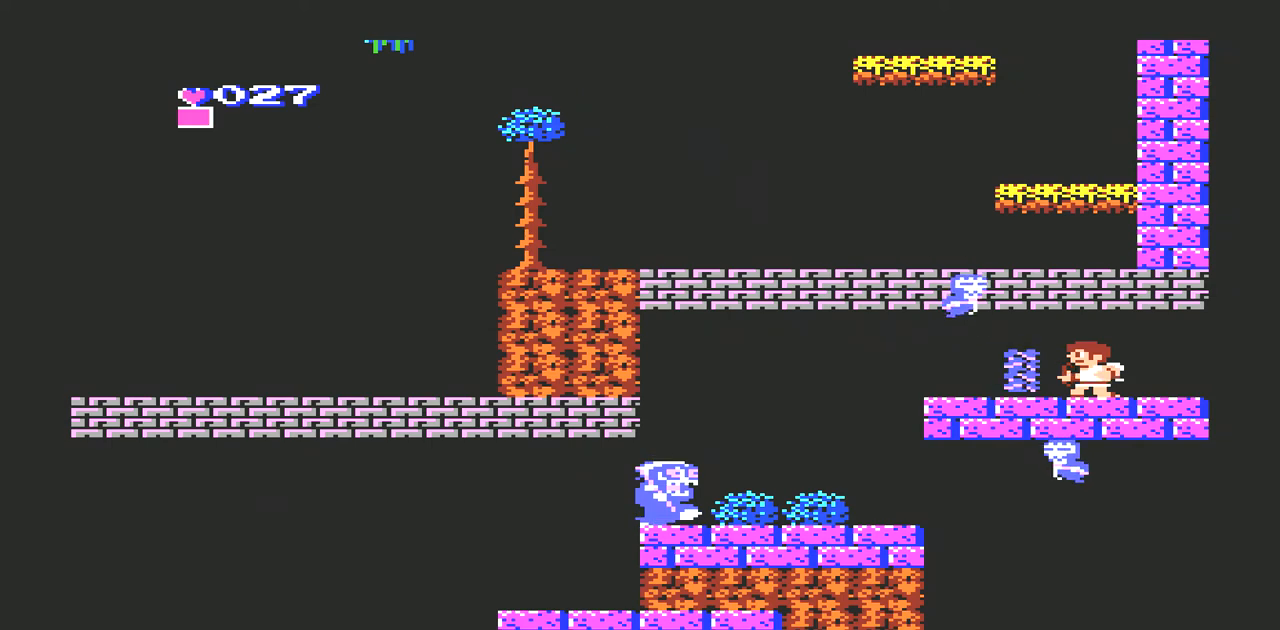
{"buttons": ["B"], "events": [[33, "B", "down"], [100, "B", "up"], [167, "B", "down"], [233, "B", "up"], [367, "B", "down"], [433, "B", "up"], [500, "B", "down"]]}
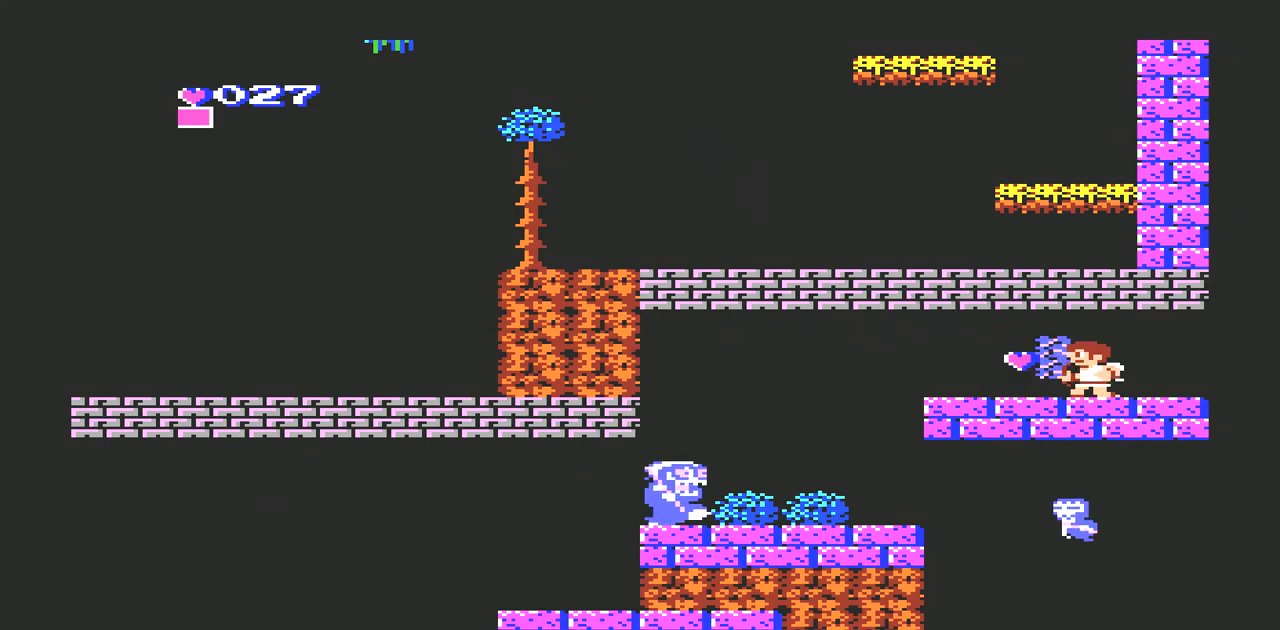
{"buttons": ["DPAD_LEFT"], "events": [[67, "B", "up"], [233, "DPAD_LEFT", "down"]]}
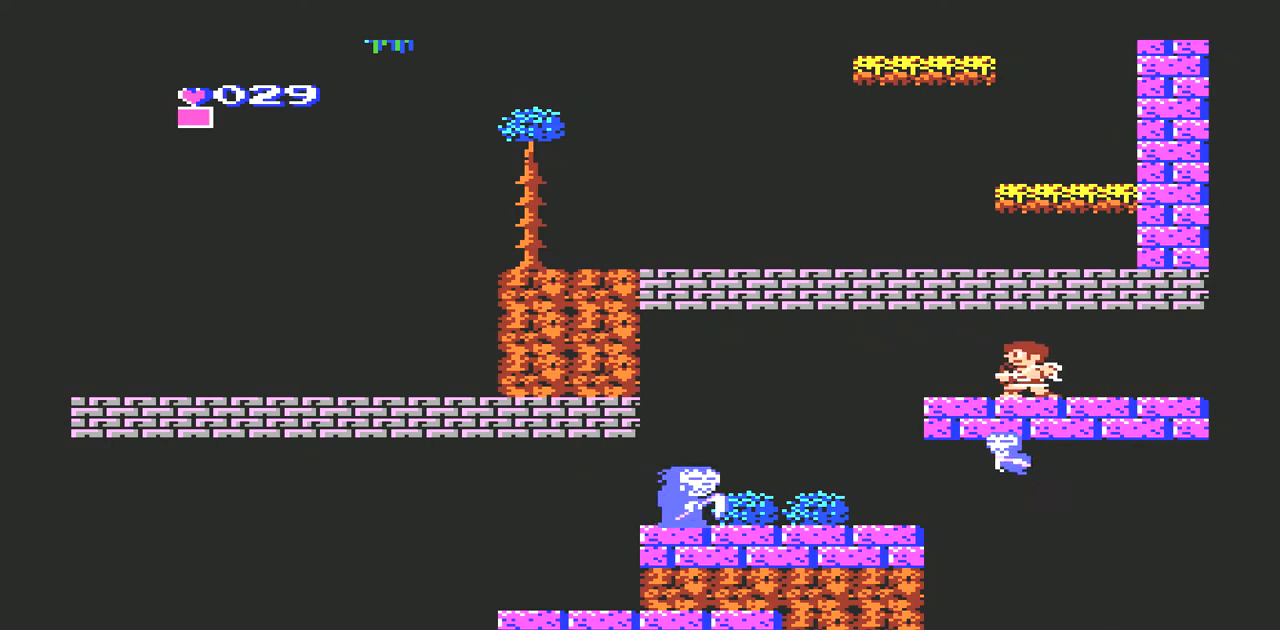
{"buttons": ["DPAD_RIGHT"], "events": [[33, "DPAD_LEFT", "up"], [100, "DPAD_RIGHT", "down"], [167, "DPAD_UP", "down"], [233, "DPAD_UP", "up"]]}